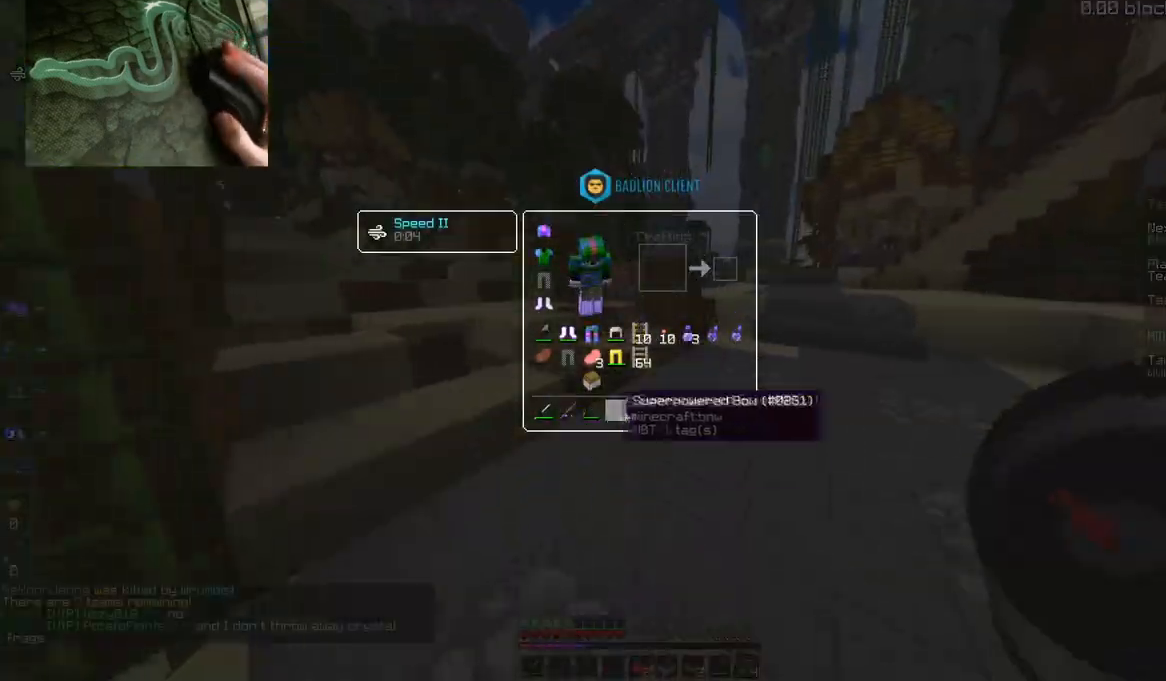
Gameplay with keyboard and mouse; each line is a JSON object with the keys and mouse buttons held at the frame after it. "events" lists presses ("down") and releases ("up") of "a", "d", "s", "space", "w", "mouse_left" and "mouse_right" between this image and that frame as [ms after this image, input, new state], when the widget could be followed in between. "mouse_left", "mouse_right" = the "left", "right" buttons of the "mouse" list. No other keys are recorded. Fast repeated clicks can show as one long hold. Mouse movement is not recorded.
{"keys": [], "mouse": [], "events": []}
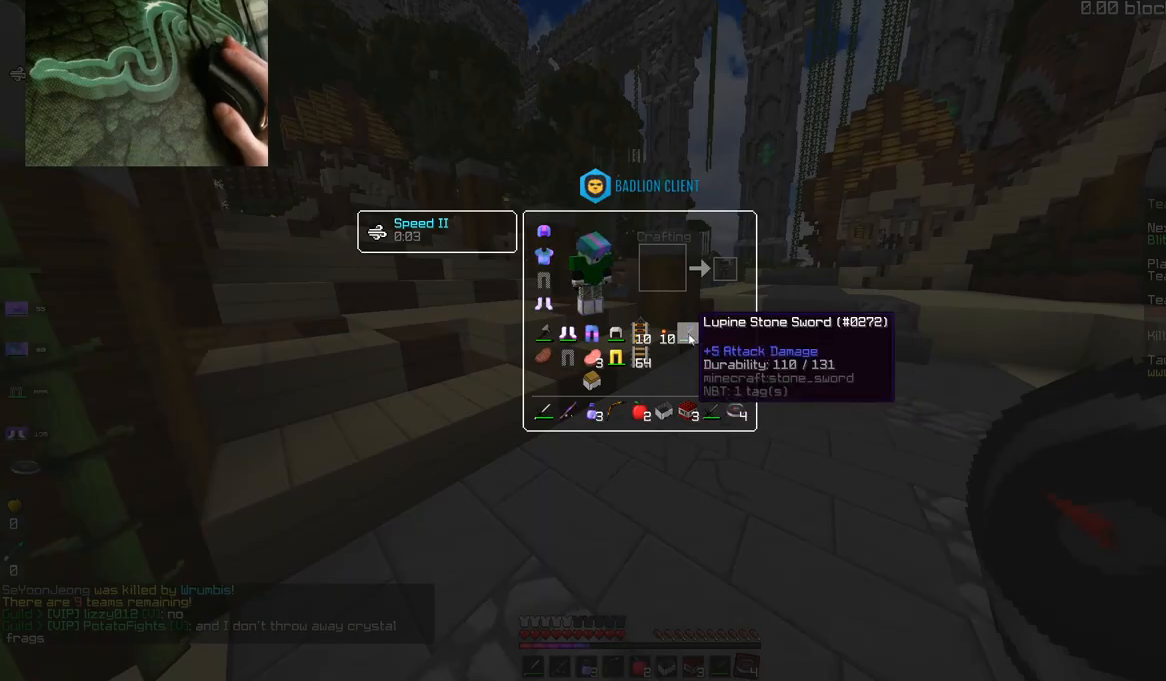
{"keys": [], "mouse": [], "events": []}
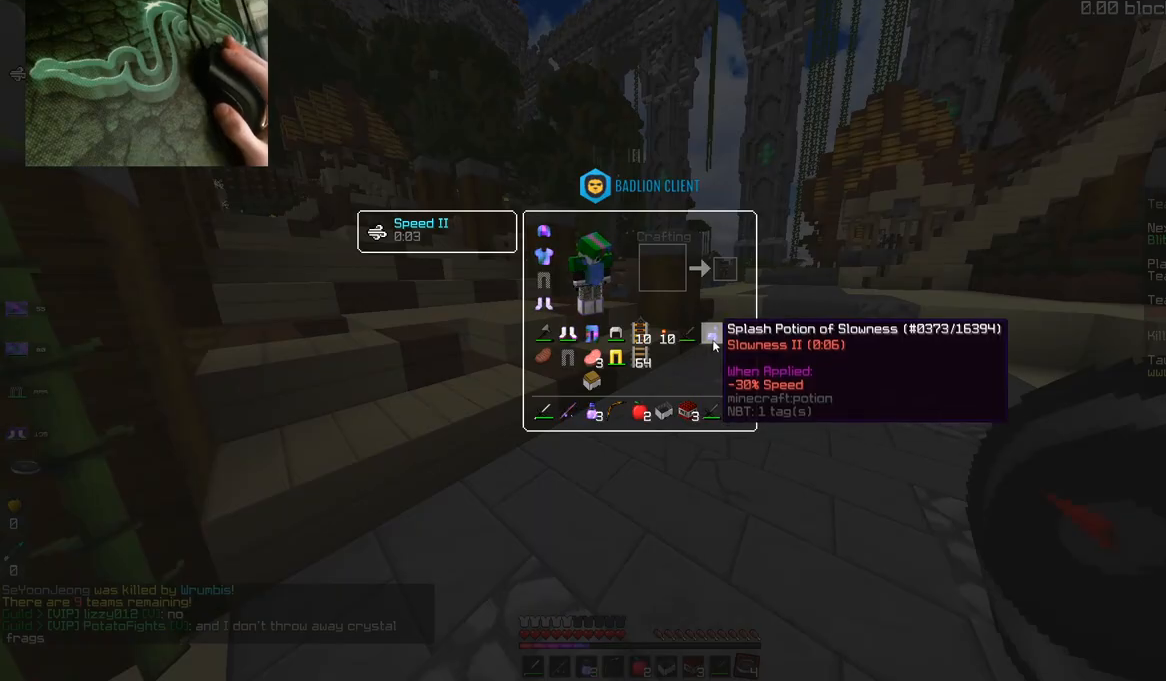
{"keys": [], "mouse": [], "events": []}
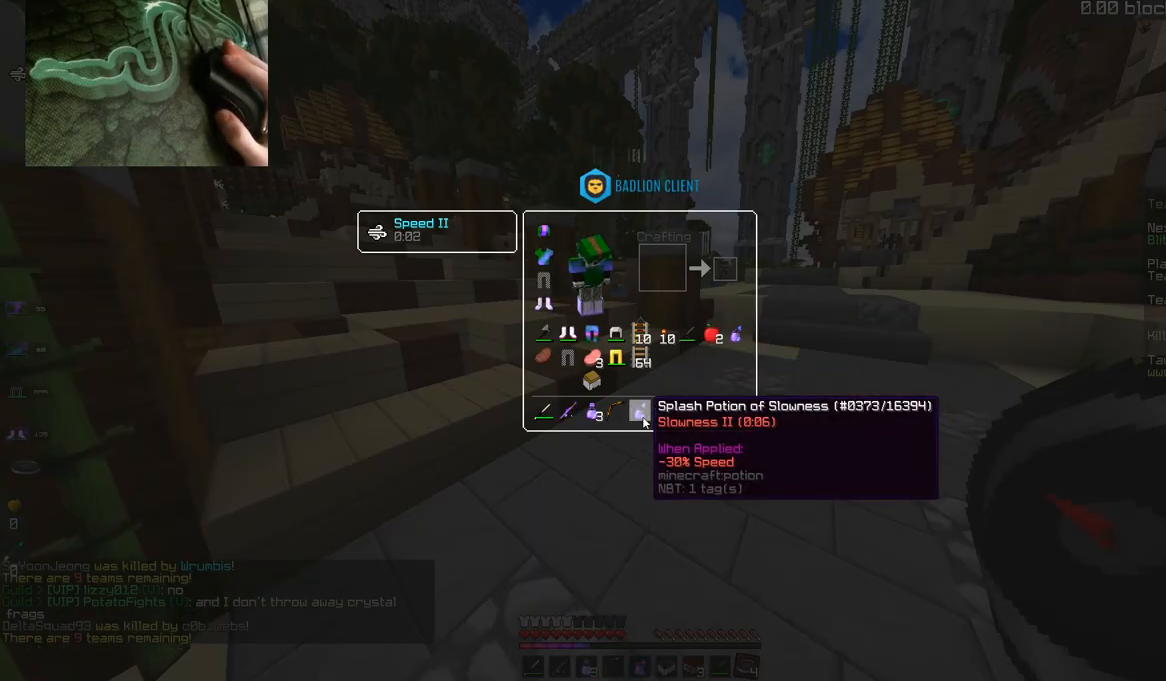
{"keys": [], "mouse": [], "events": []}
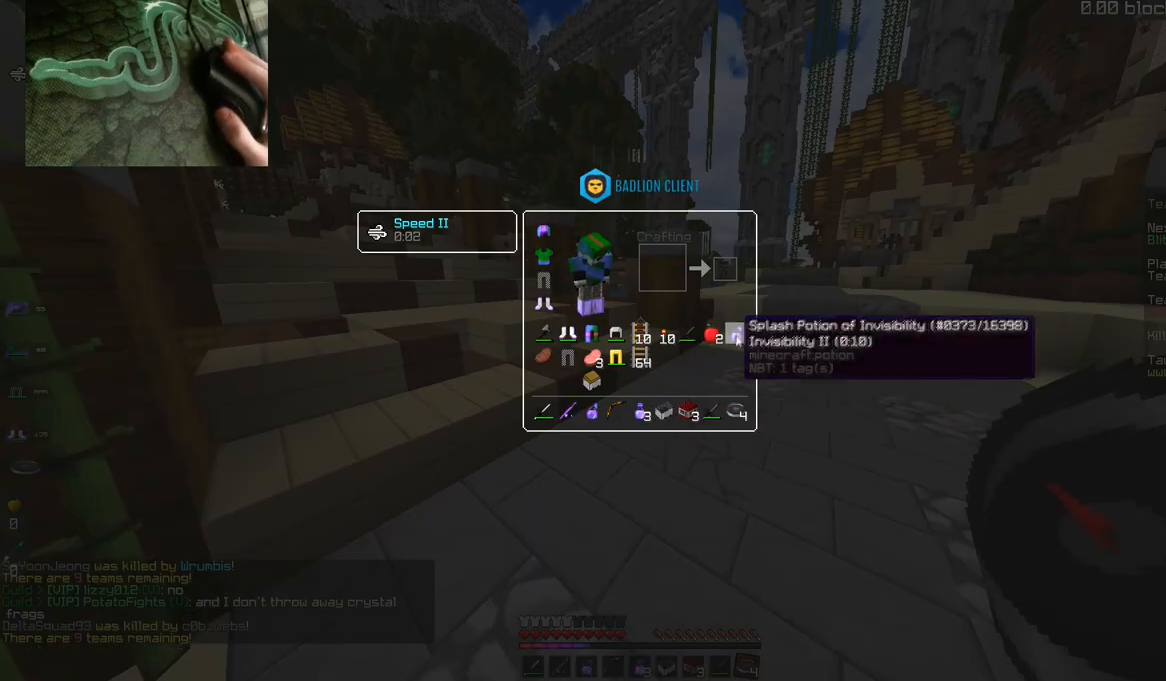
{"keys": ["w"], "mouse": [], "events": [[434, "w", "down"]]}
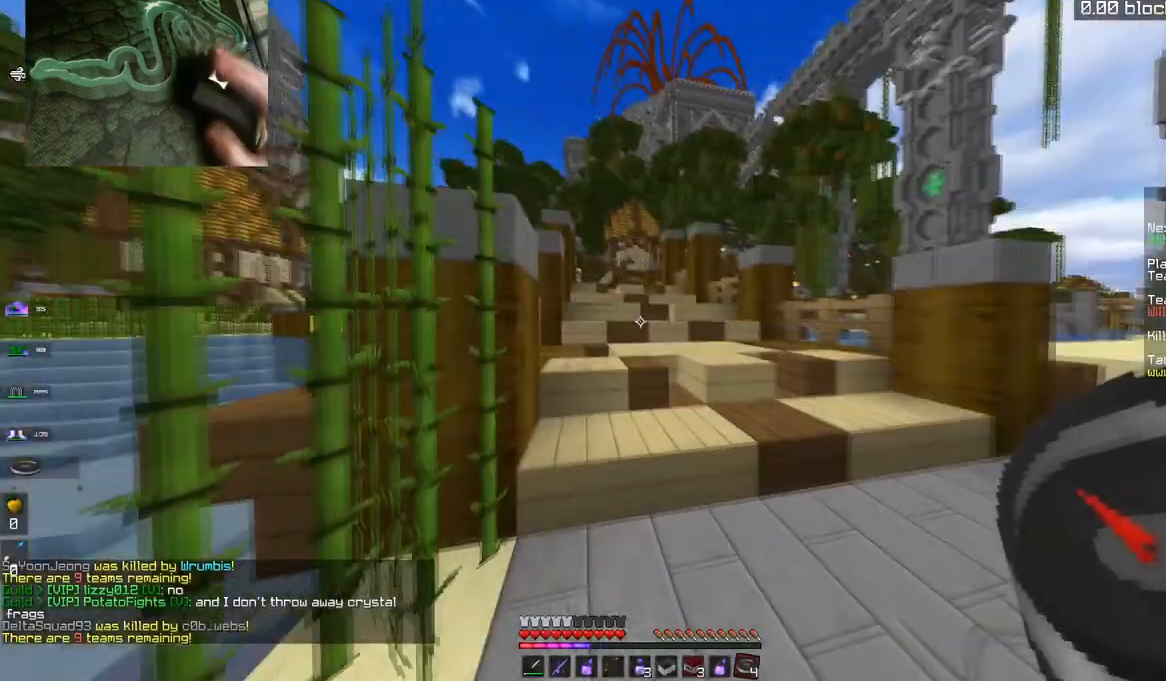
{"keys": ["w"], "mouse": [], "events": []}
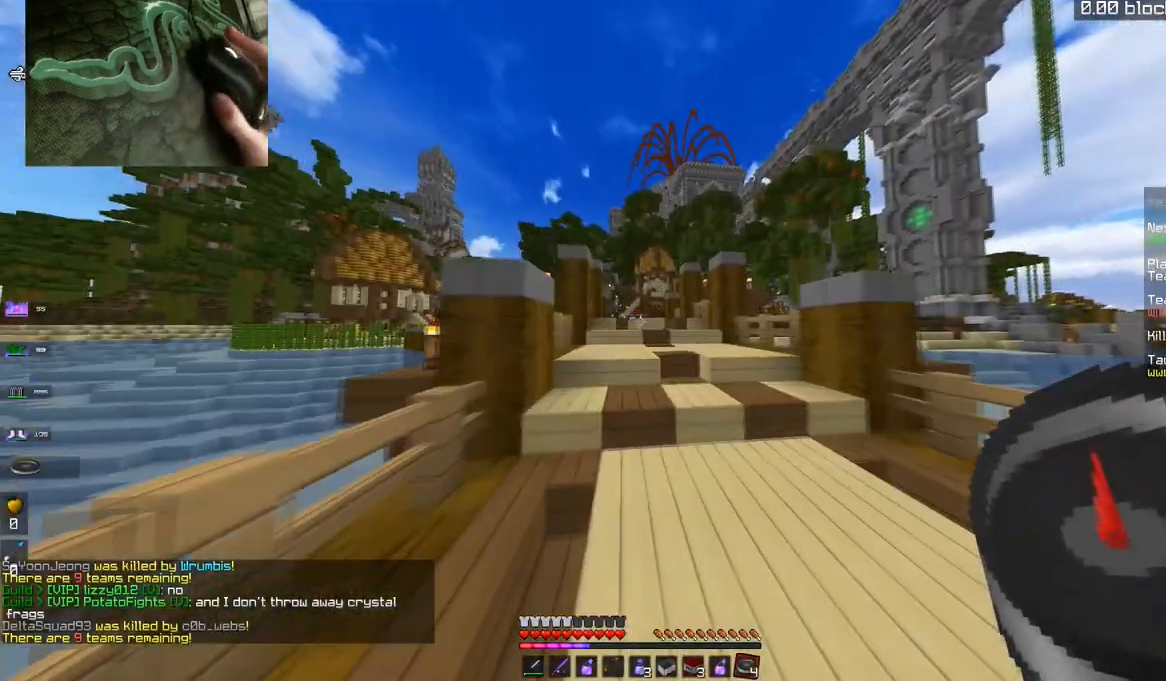
{"keys": ["d", "w"], "mouse": [], "events": [[384, "d", "down"]]}
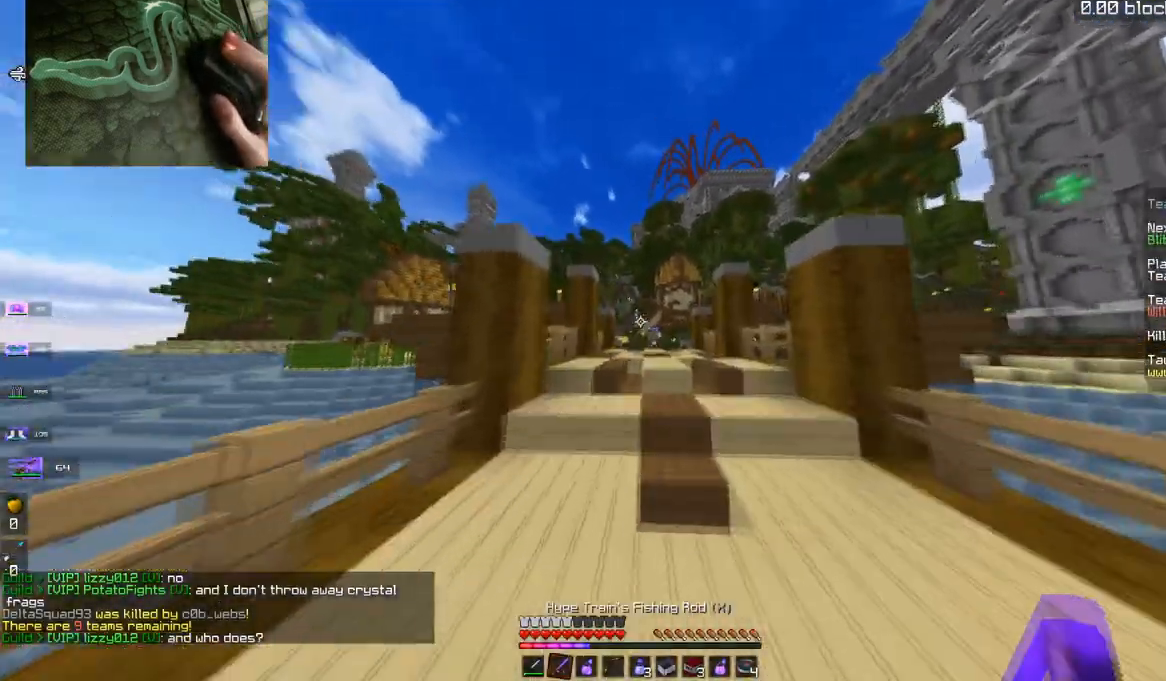
{"keys": ["w"], "mouse": [], "events": [[83, "mouse_right", "down"], [216, "mouse_right", "up"], [367, "d", "up"]]}
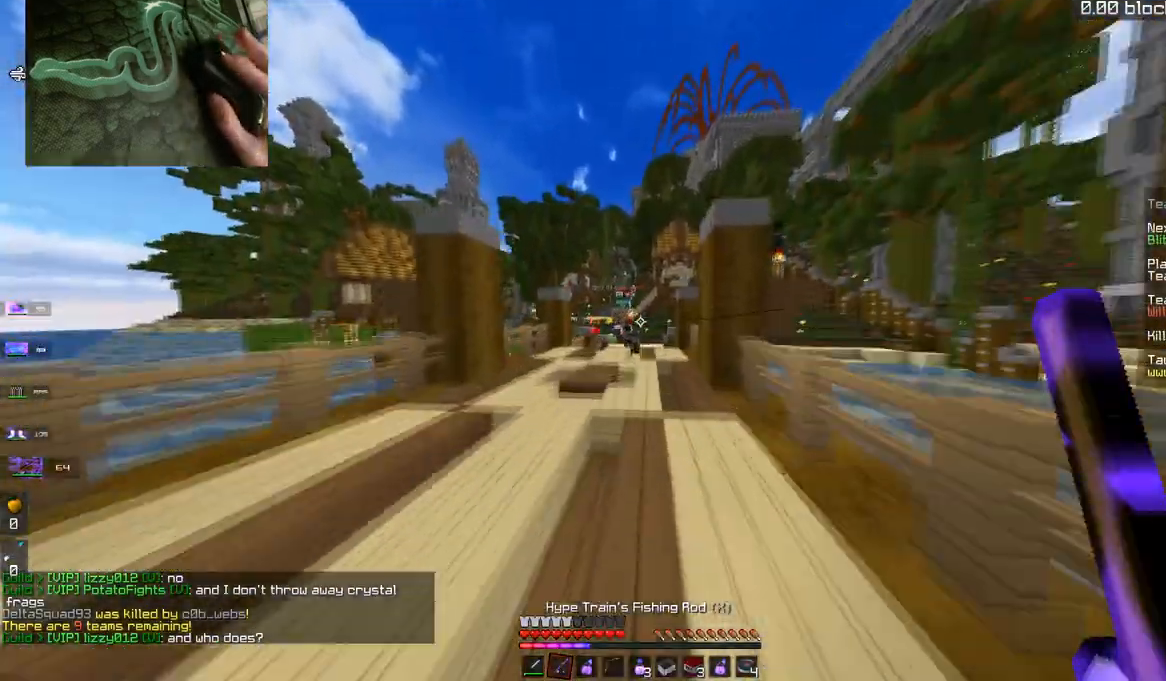
{"keys": ["a", "w"], "mouse": ["left"], "events": [[150, "a", "down"], [401, "mouse_left", "down"]]}
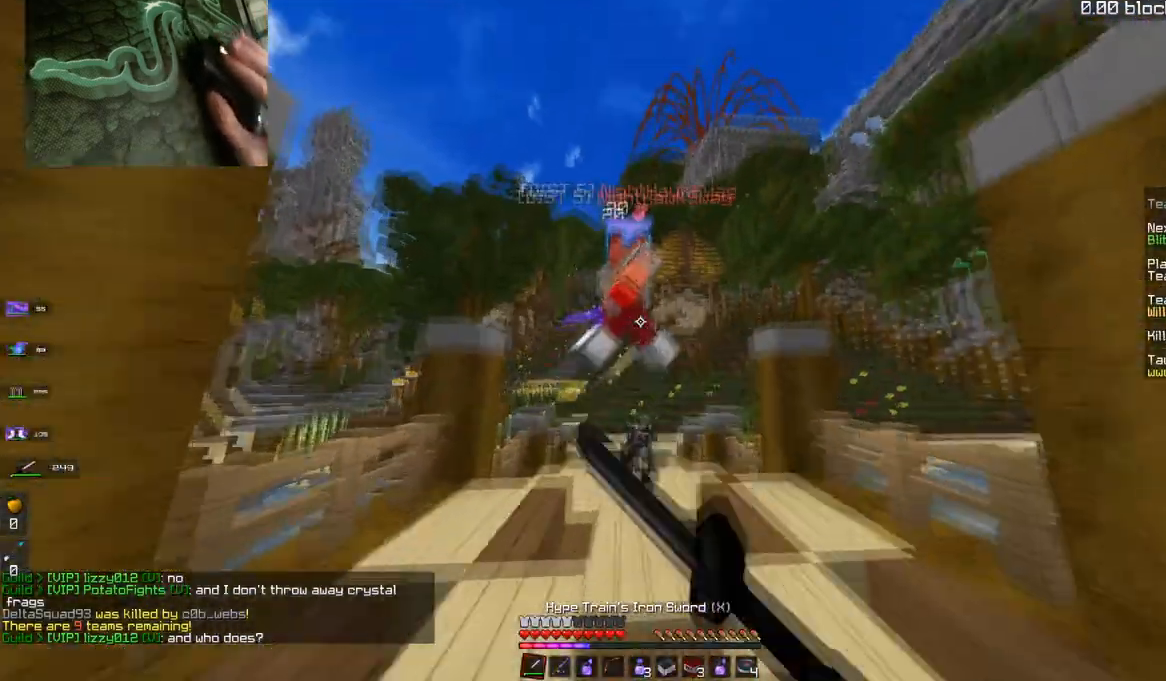
{"keys": ["a", "w"], "mouse": ["left"], "events": []}
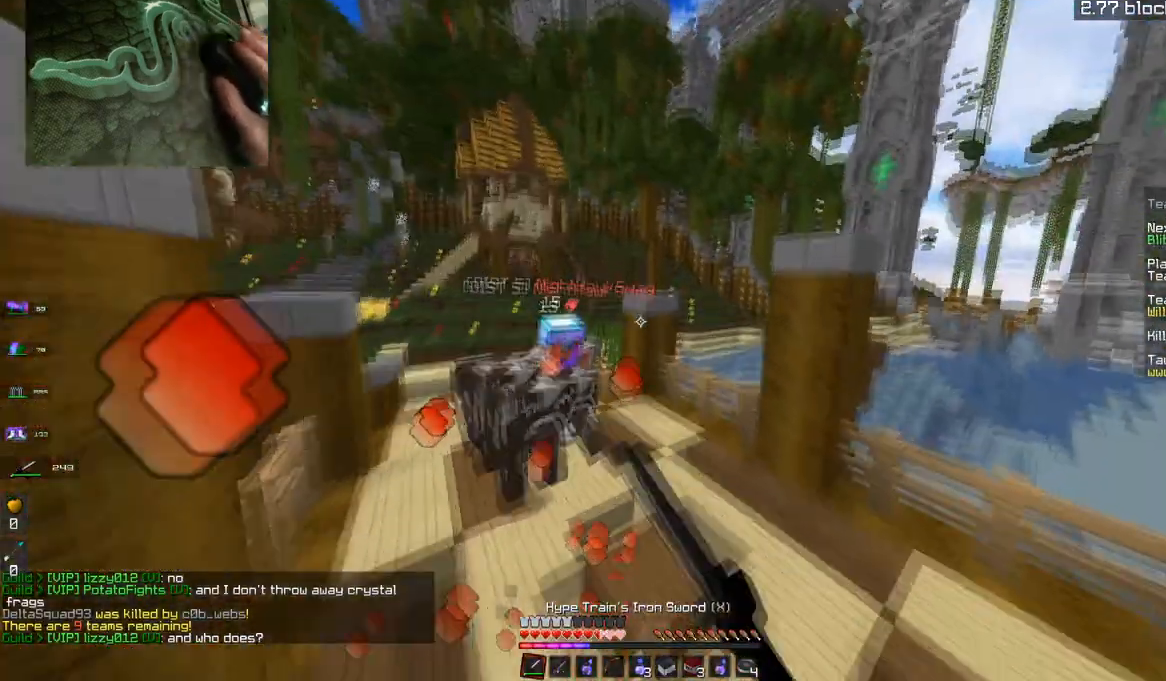
{"keys": ["d", "s"], "mouse": []}
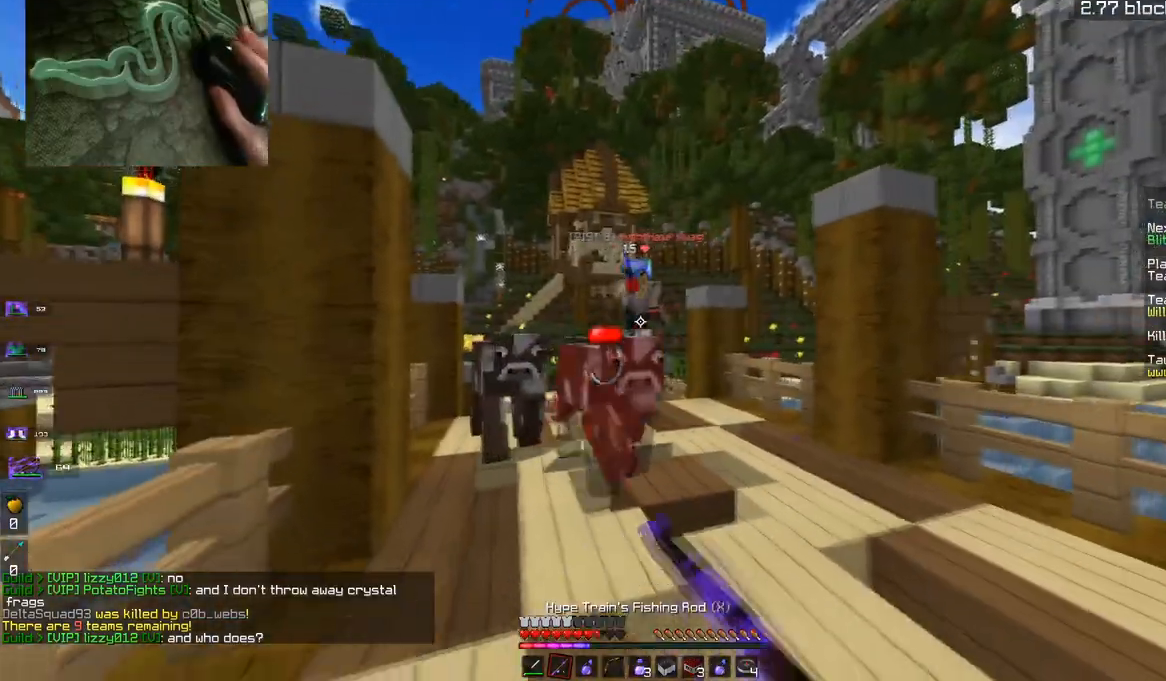
{"keys": ["d", "s"], "mouse": [], "events": []}
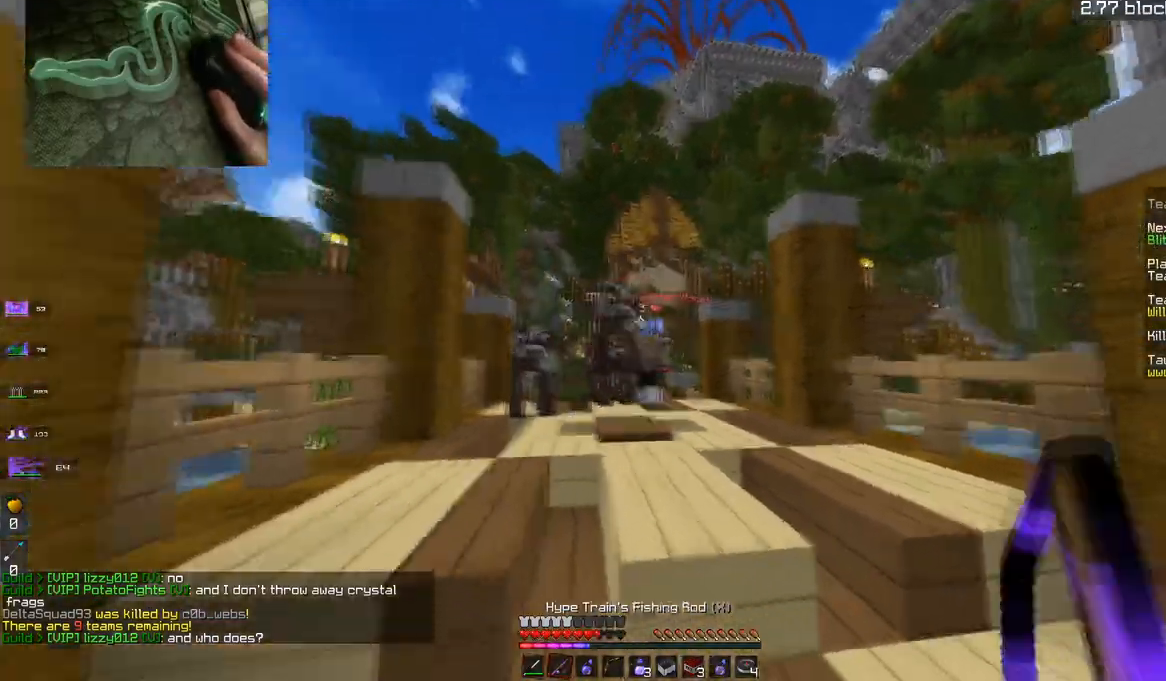
{"keys": ["d", "space", "w"], "mouse": [], "events": [[84, "mouse_right", "down"], [200, "s", "up"], [234, "w", "down"], [267, "mouse_right", "up"], [284, "space", "down"]]}
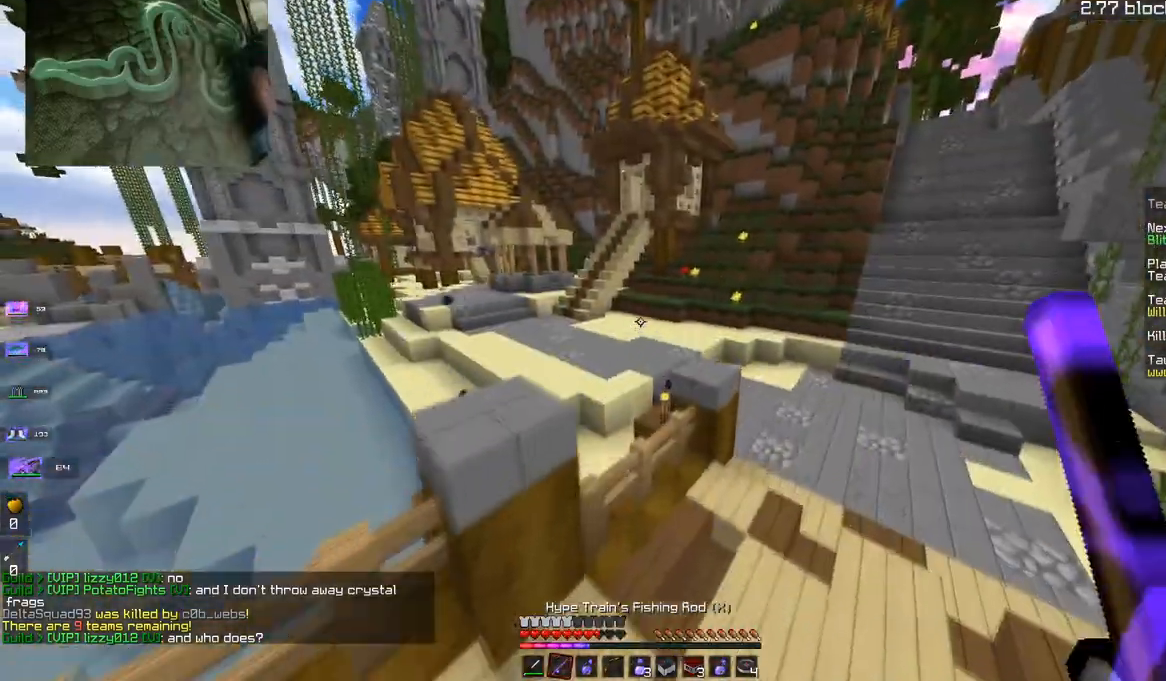
{"keys": ["space", "w"], "mouse": ["left"], "events": [[166, "mouse_left", "down"], [483, "d", "up"]]}
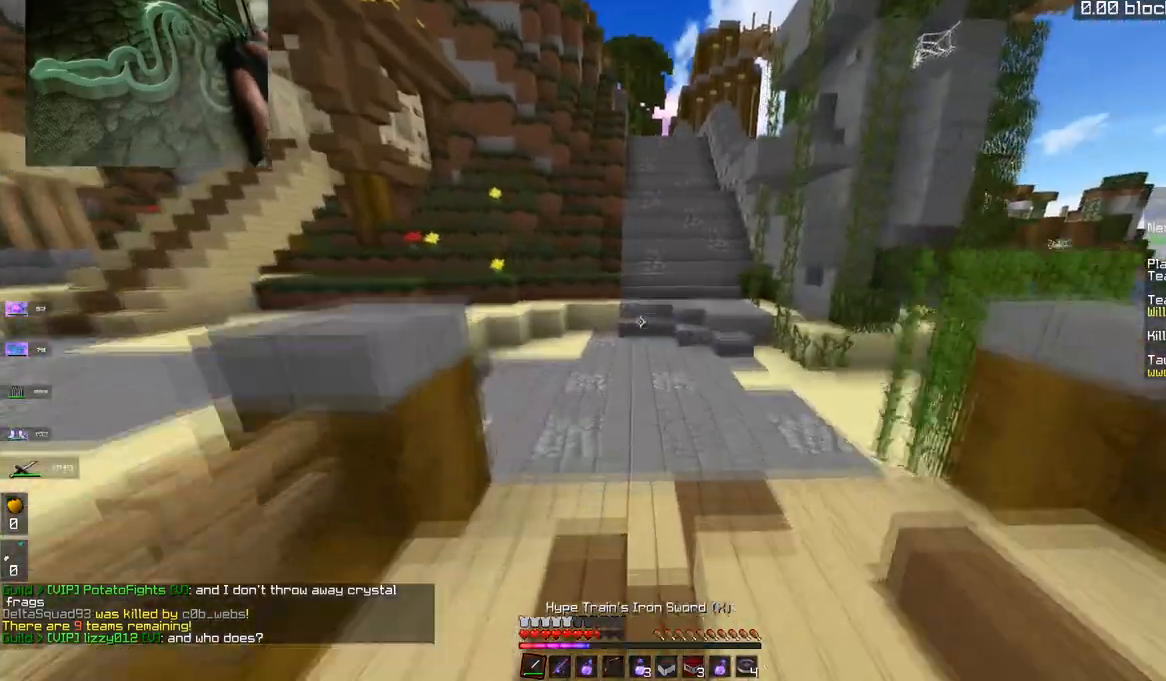
{"keys": ["space", "w"], "mouse": [], "events": [[84, "mouse_left", "up"]]}
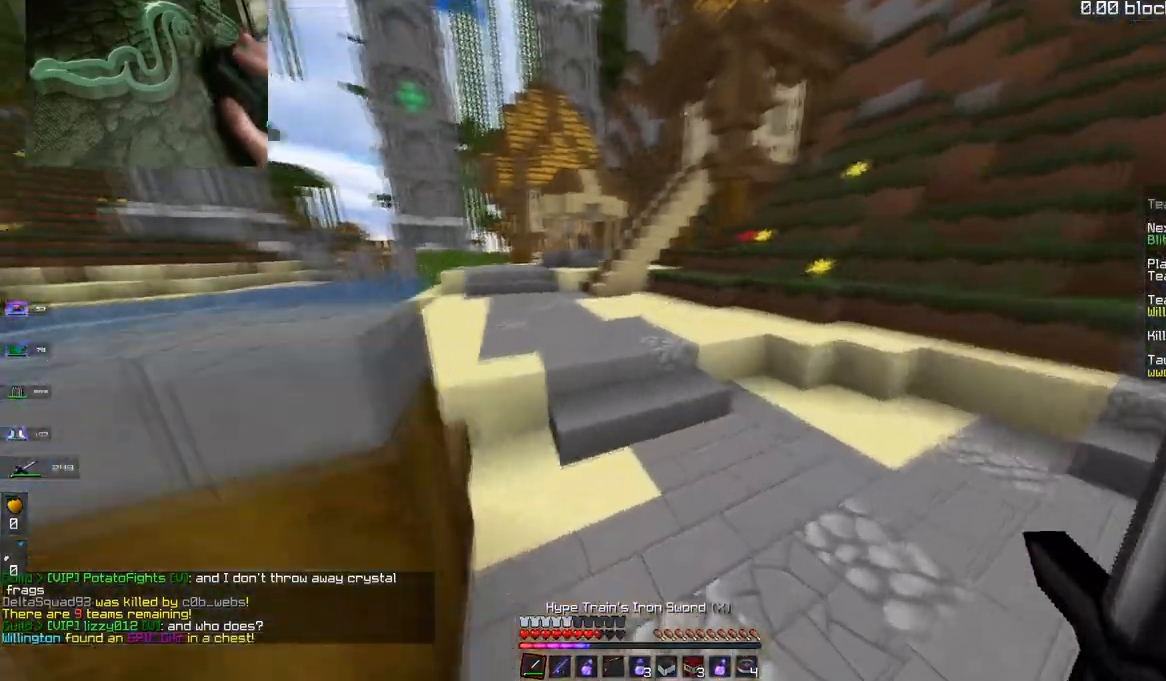
{"keys": ["a", "w"], "mouse": [], "events": [[317, "space", "up"], [467, "a", "down"]]}
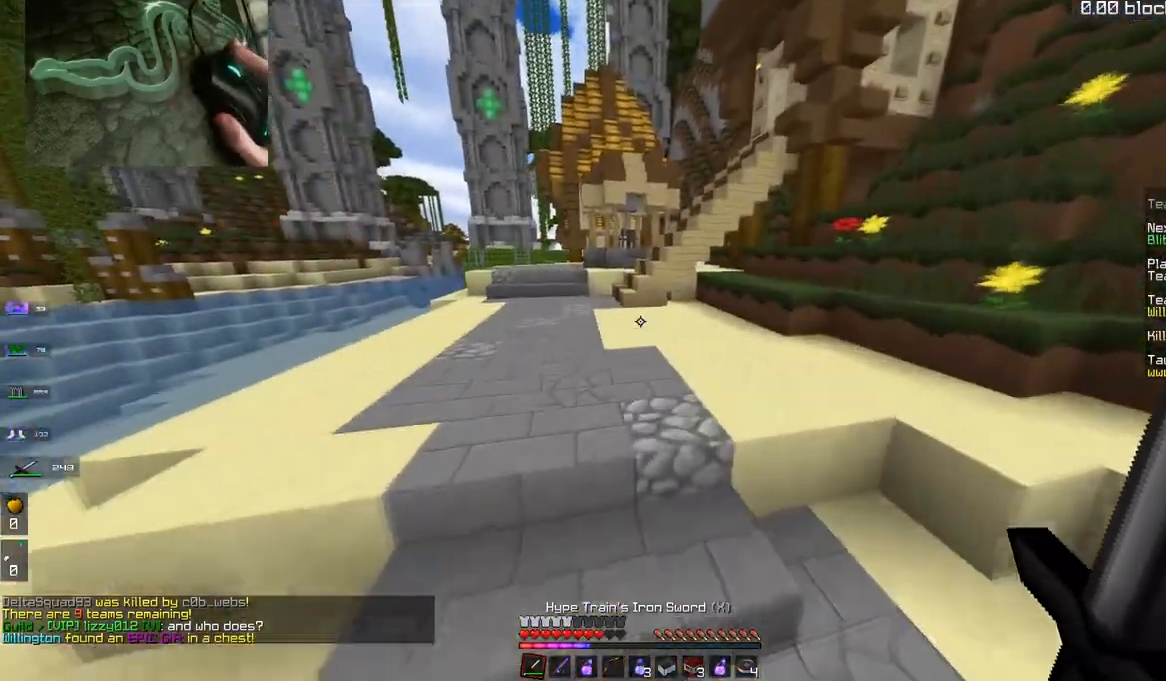
{"keys": ["w"], "mouse": [], "events": [[100, "a", "up"]]}
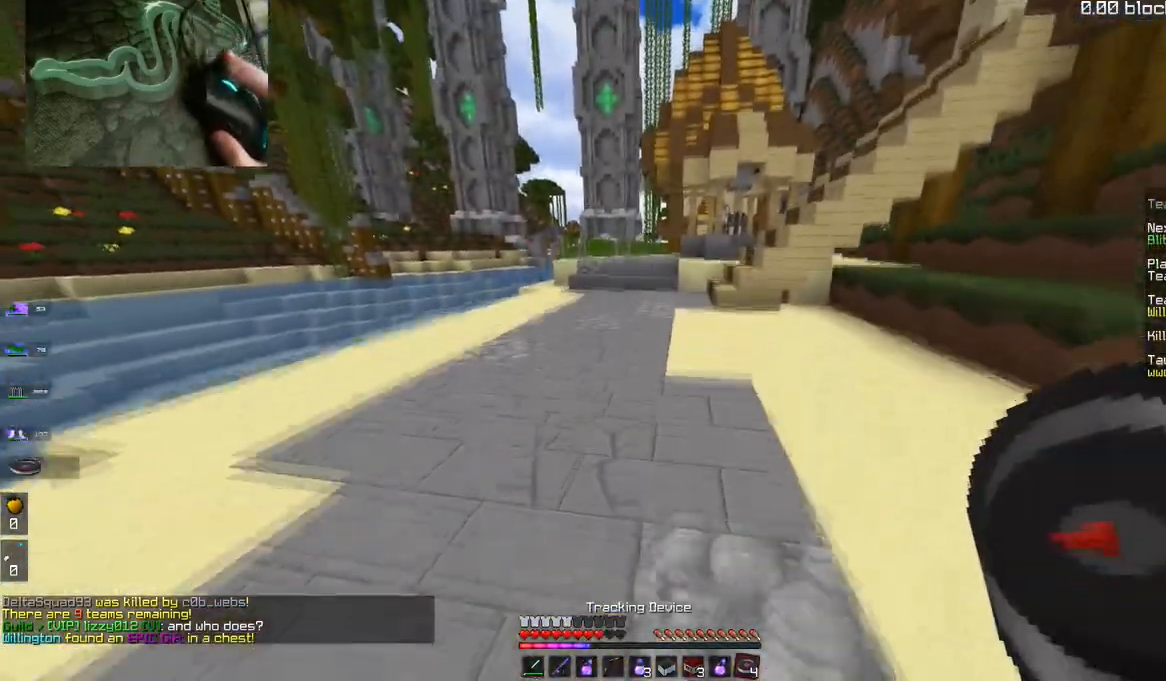
{"keys": ["space", "w"], "mouse": [], "events": [[116, "space", "down"]]}
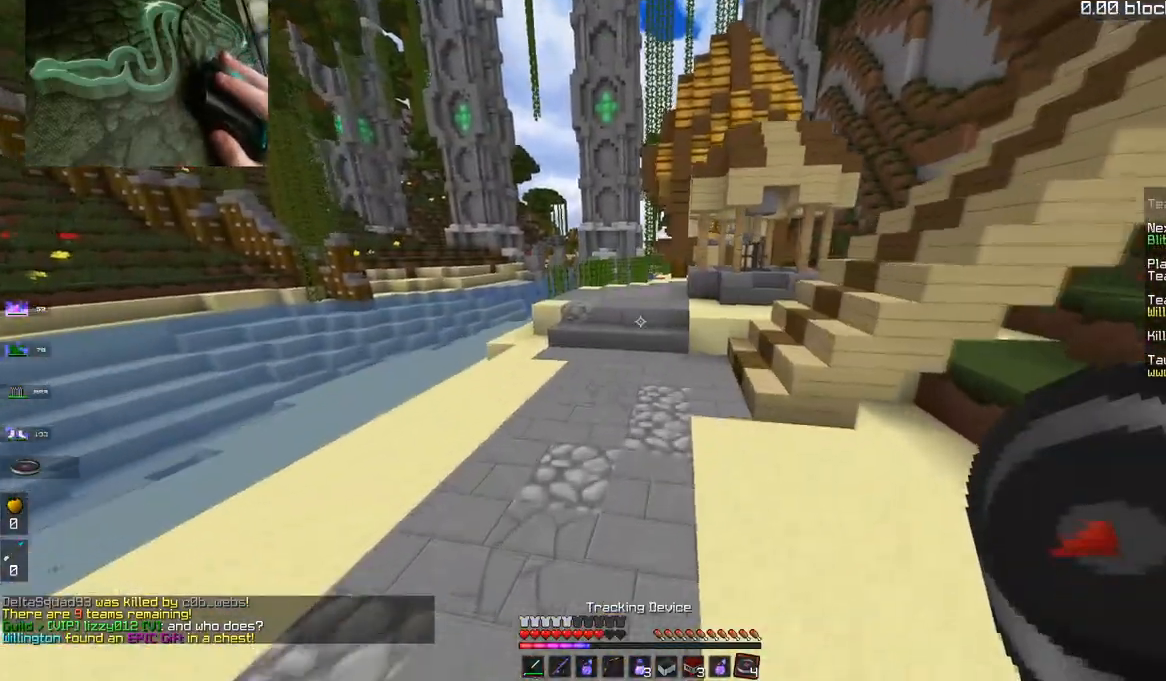
{"keys": ["space", "w"], "mouse": [], "events": [[17, "space", "up"], [84, "space", "down"]]}
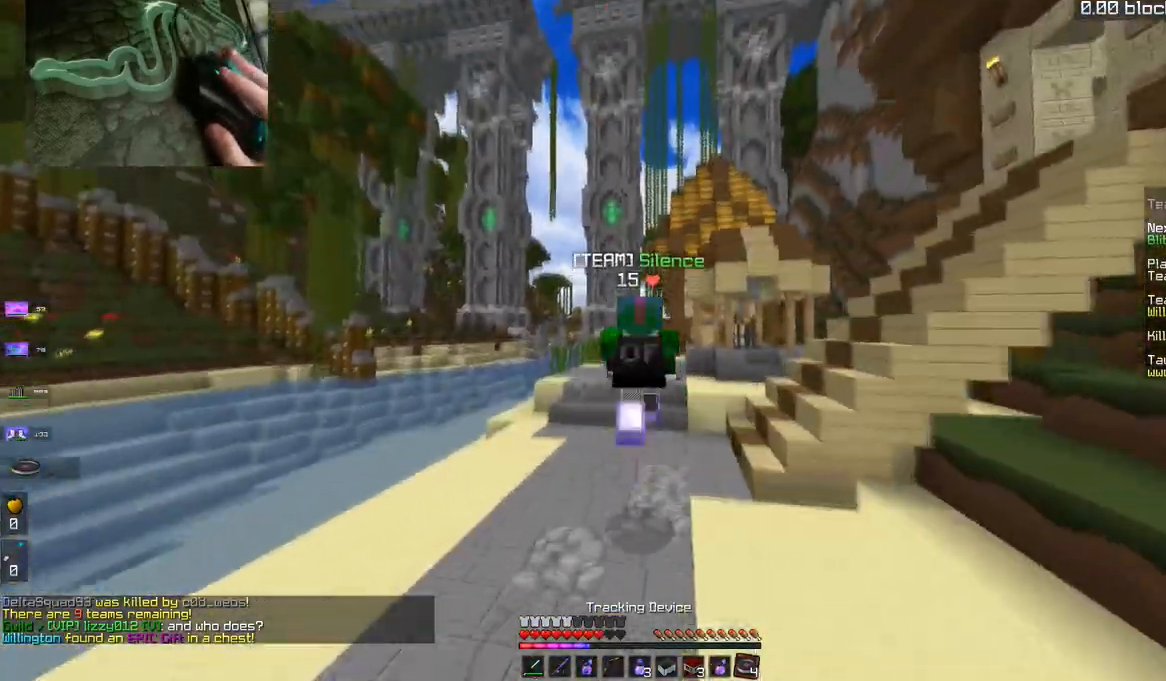
{"keys": ["w"], "mouse": [], "events": [[133, "space", "up"]]}
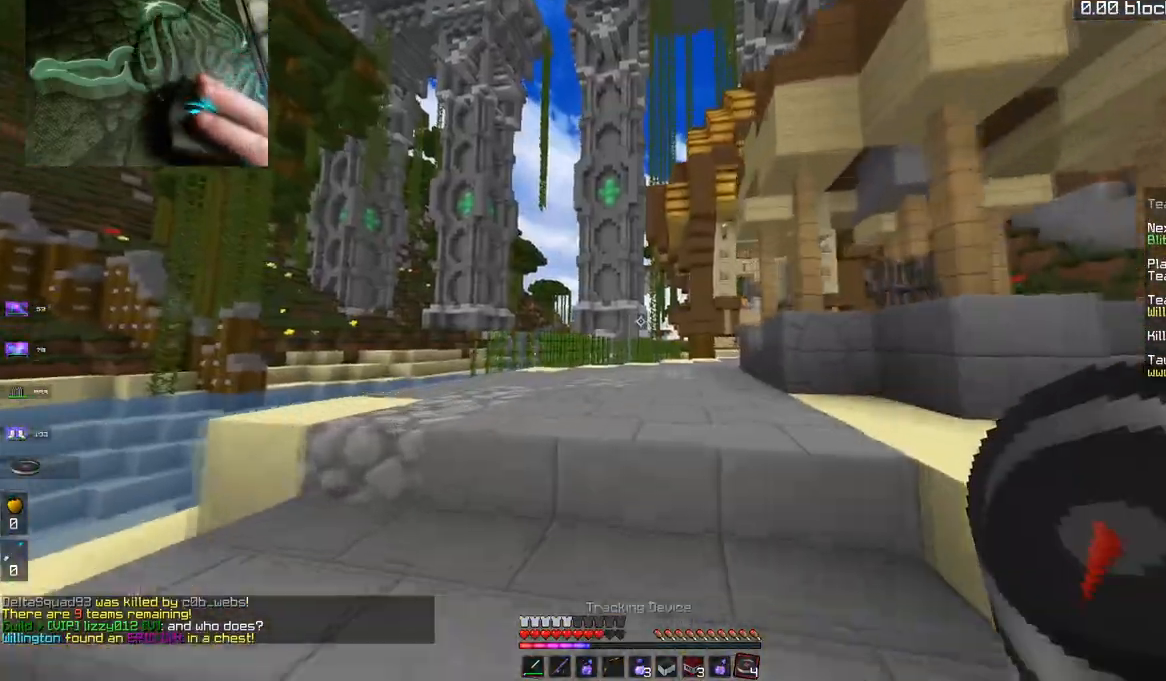
{"keys": ["d", "s"], "mouse": [], "events": [[117, "space", "down"], [167, "s", "down"], [217, "w", "up"], [284, "d", "down"], [317, "space", "up"]]}
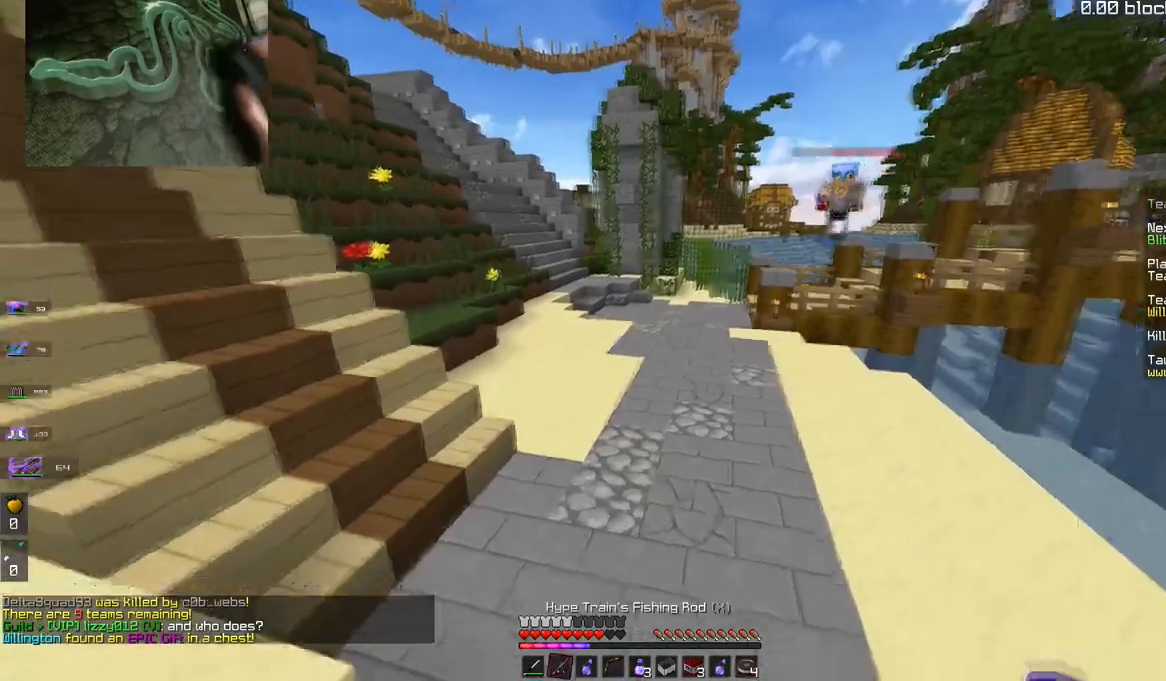
{"keys": ["w"], "mouse": [], "events": [[283, "s", "up"], [367, "mouse_right", "down"], [367, "w", "down"], [483, "d", "up"], [500, "mouse_right", "up"]]}
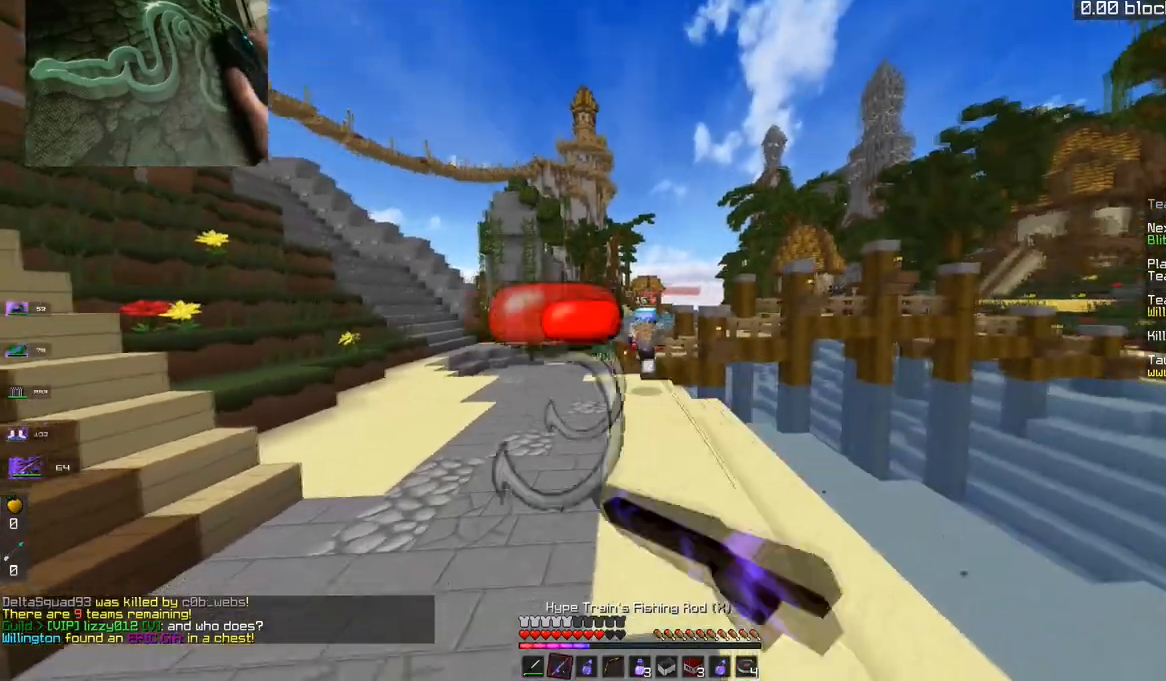
{"keys": ["w"], "mouse": ["left"], "events": [[467, "mouse_left", "down"]]}
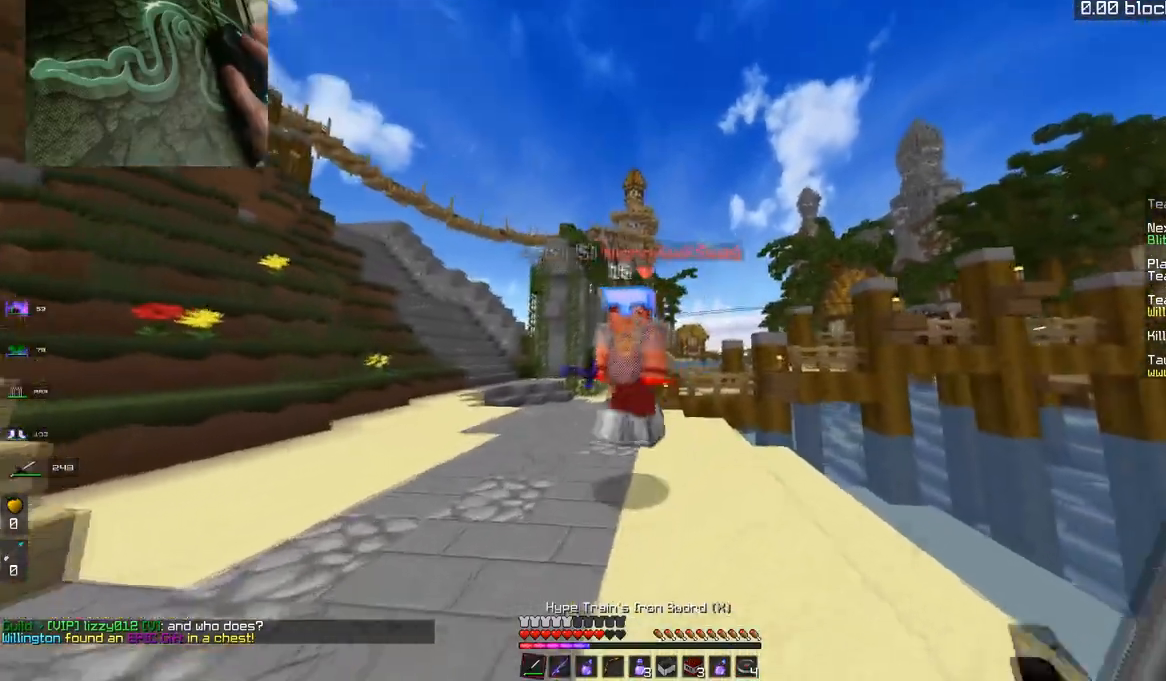
{"keys": ["a", "w"], "mouse": ["left"], "events": [[317, "a", "down"]]}
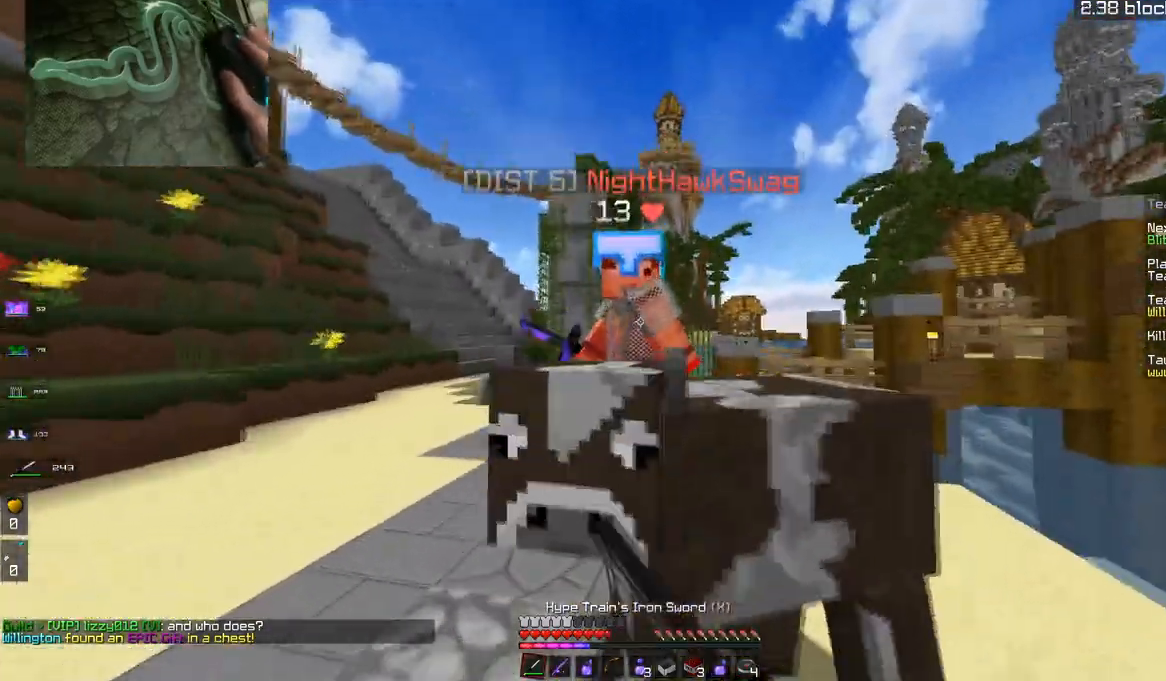
{"keys": ["d", "w"], "mouse": ["left"], "events": [[84, "a", "up"], [417, "d", "down"]]}
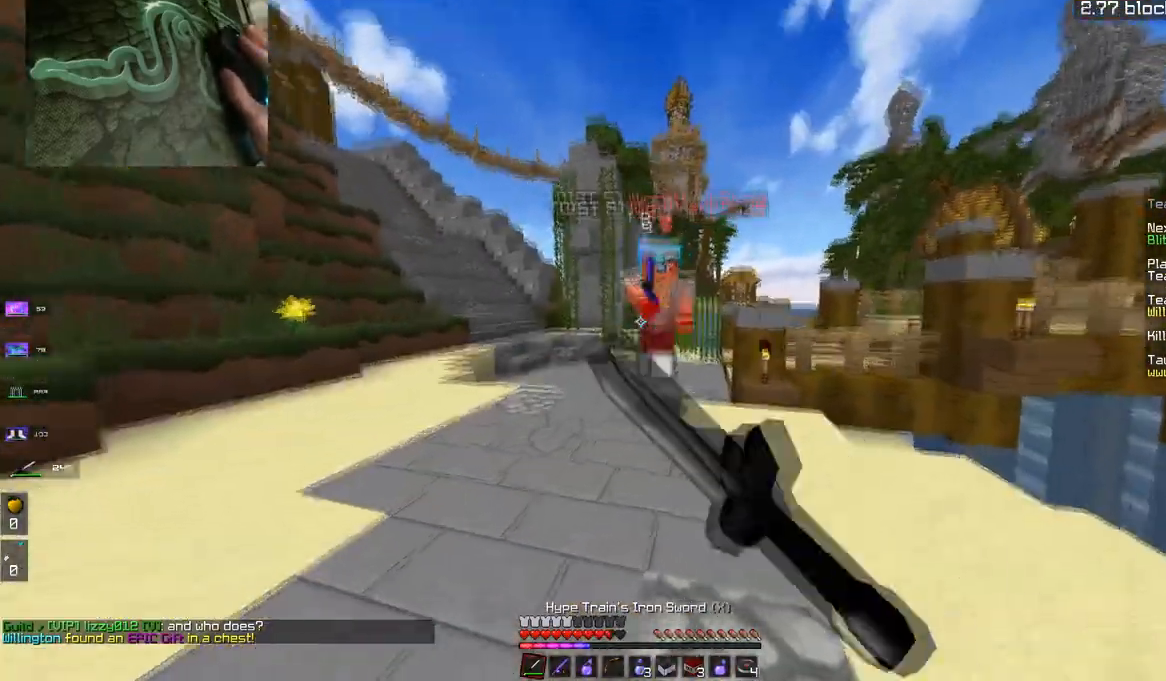
{"keys": ["w"], "mouse": ["left"], "events": [[16, "mouse_left", "up"], [66, "space", "down"], [166, "mouse_right", "down"], [333, "mouse_right", "up"], [367, "mouse_left", "down"], [417, "space", "up"], [433, "d", "up"]]}